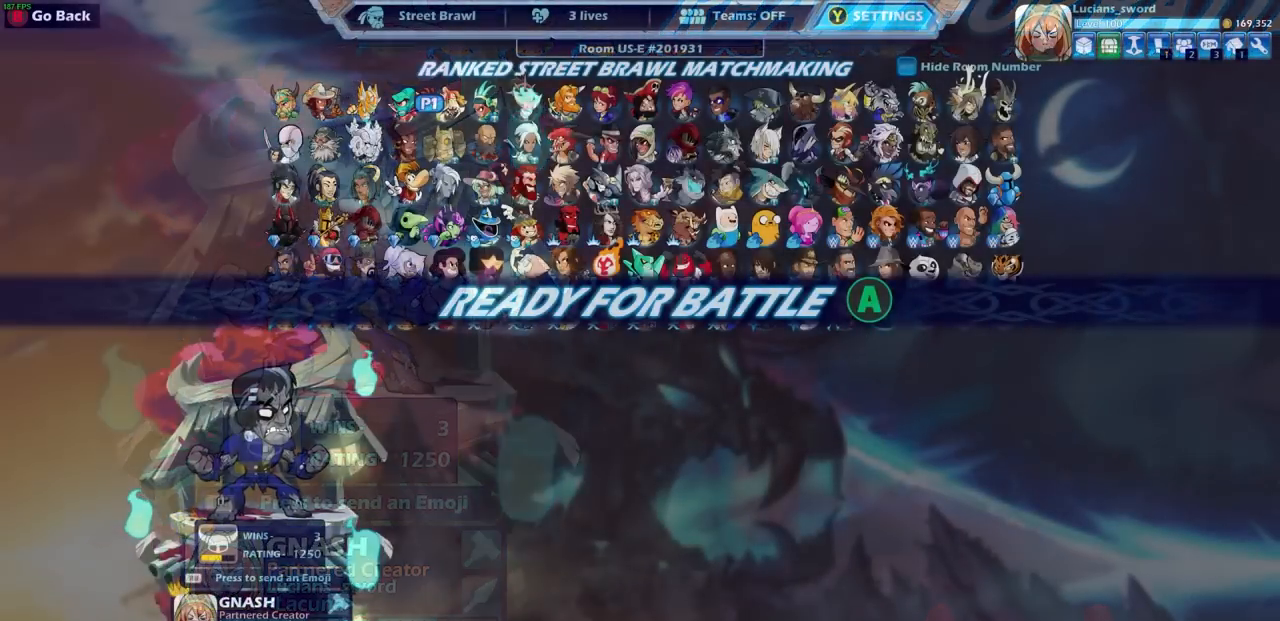
Gameplay with a controller (PlayStation layout); each line is a JSON object with the inputs held at the frame after it. "events" lists button and stick changes between this image and that frame as [ms after this image, input, new state], when the widget could be followed in between.
{"buttons": [], "left_stick": "center", "right_stick": "center", "events": []}
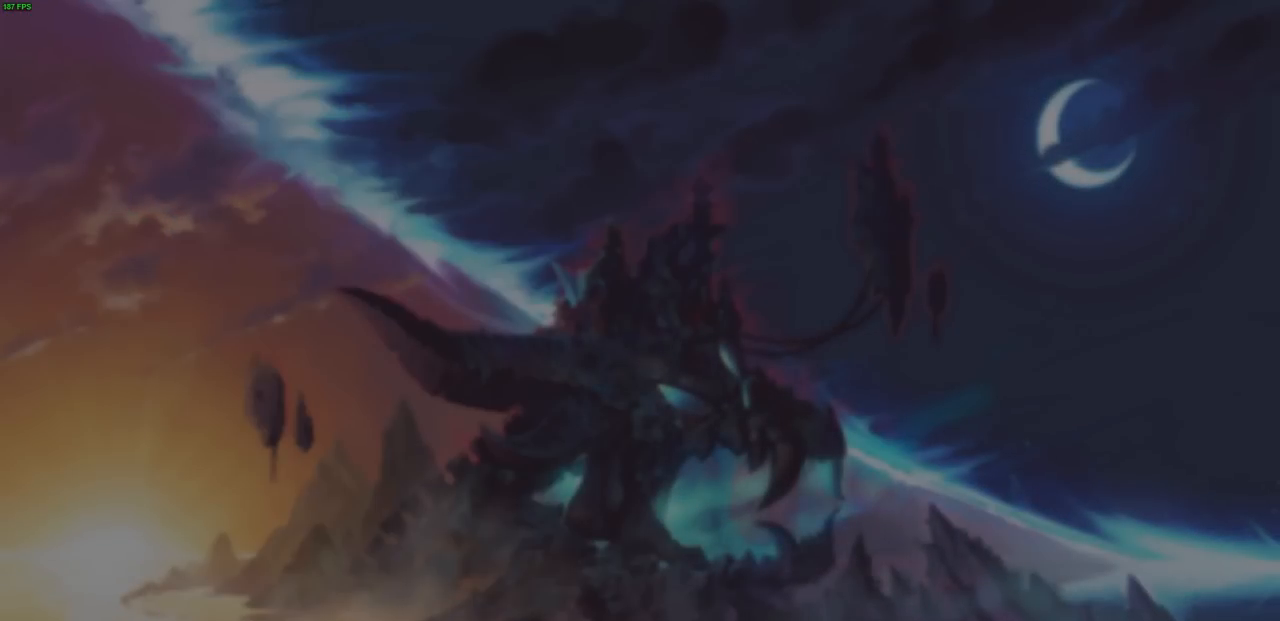
{"buttons": [], "left_stick": "left", "right_stick": "center", "events": [[300, "left_stick", "left"], [350, "CROSS", "down"], [483, "CROSS", "up"]]}
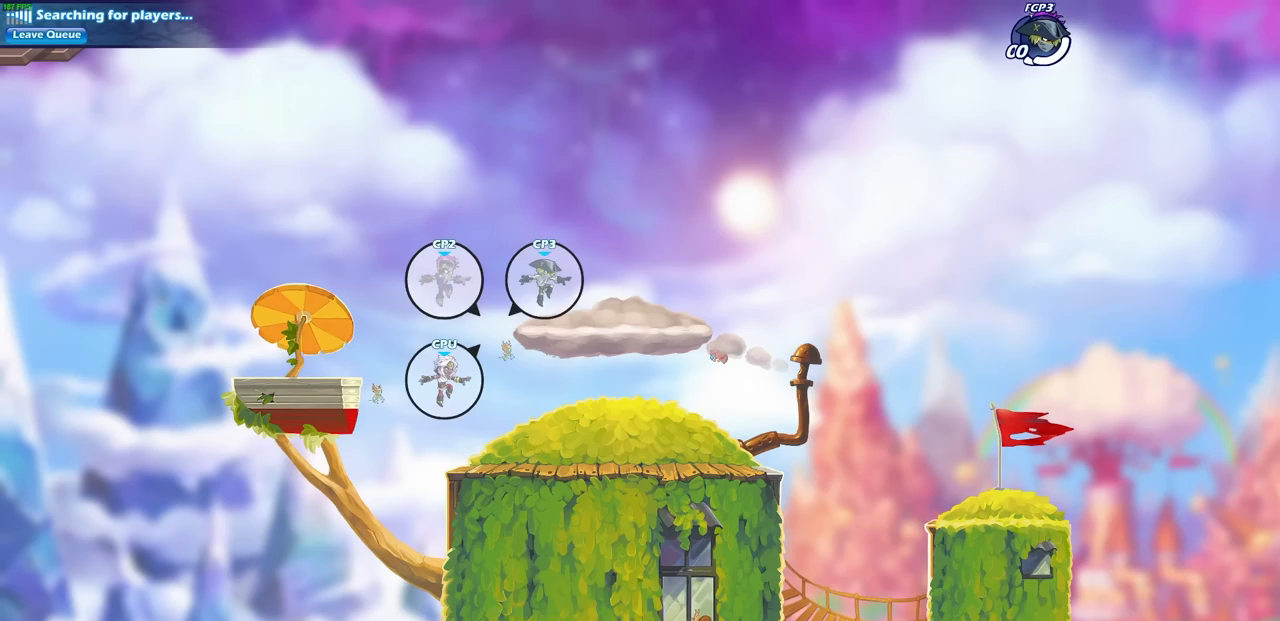
{"buttons": [], "left_stick": "center", "right_stick": "center", "events": [[100, "CROSS", "down"], [150, "left_stick", "center"], [233, "CROSS", "up"], [350, "CROSS", "down"], [483, "CROSS", "up"]]}
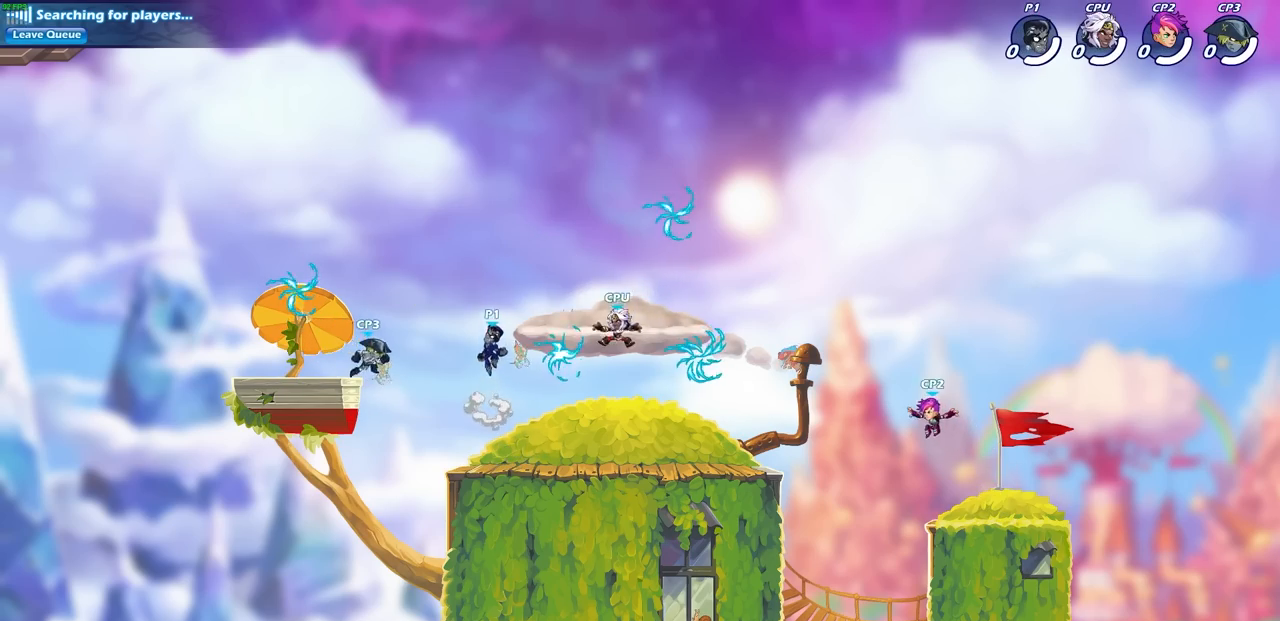
{"buttons": [], "left_stick": "right", "right_stick": "center", "events": [[433, "left_stick", "right"]]}
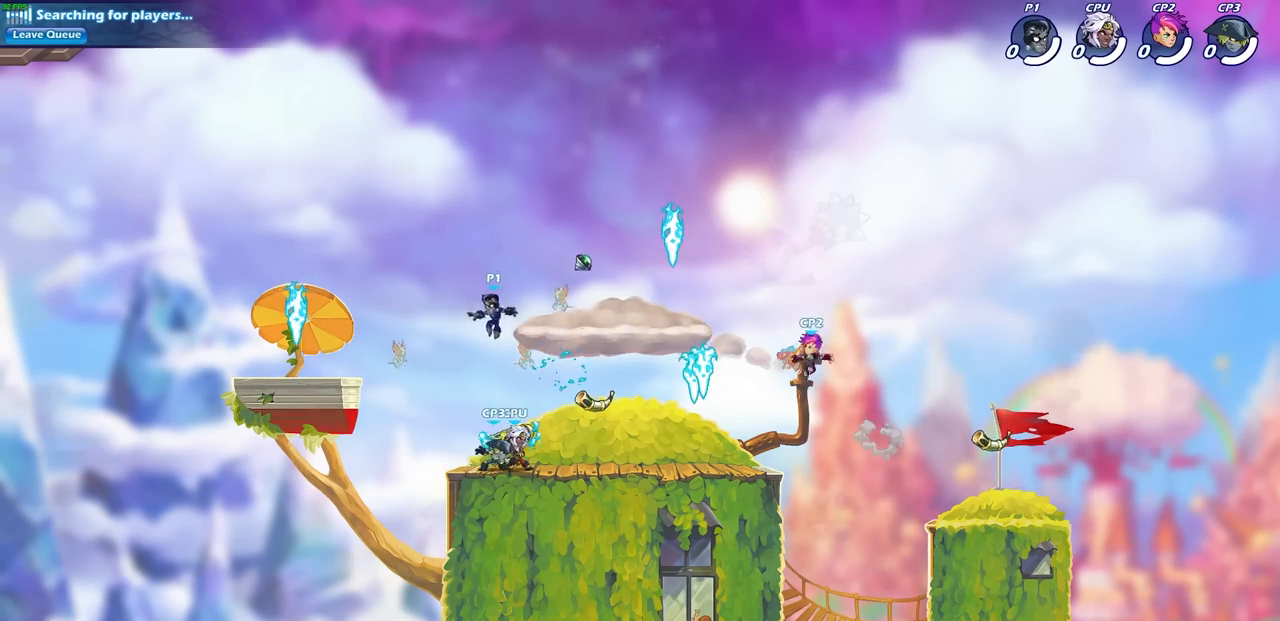
{"buttons": [], "left_stick": "down-left", "right_stick": "center", "events": [[67, "left_stick", "down-right"], [250, "left_stick", "down-left"]]}
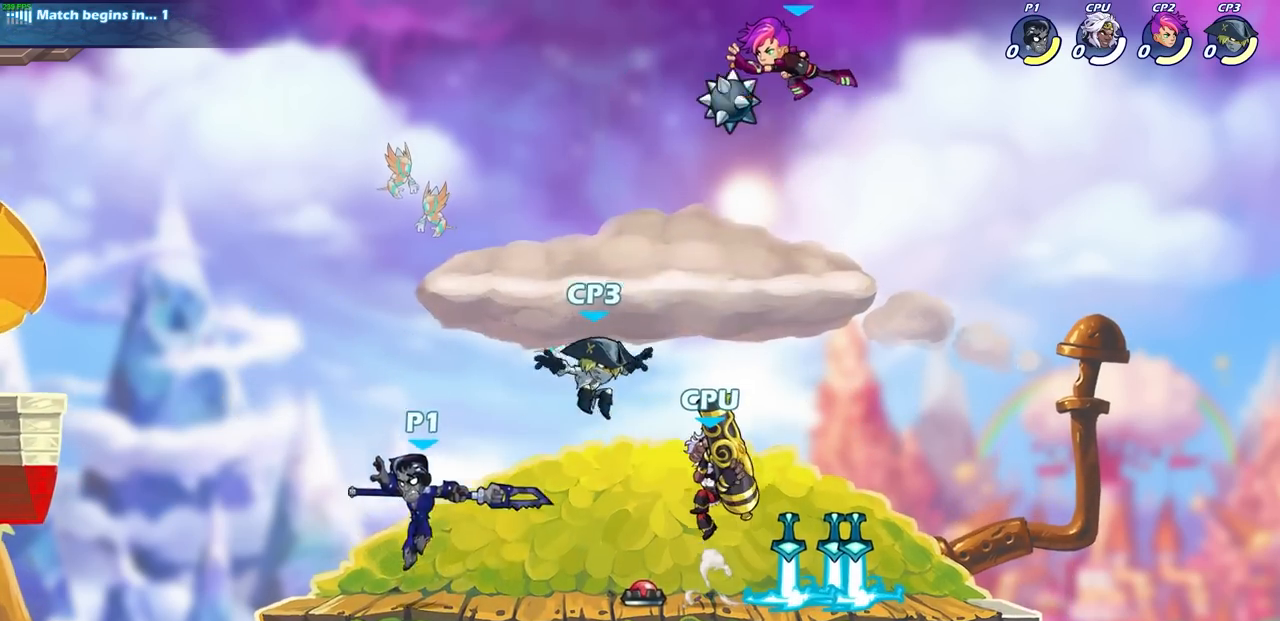
{"buttons": ["SQUARE", "R2"], "left_stick": "down", "right_stick": "center", "events": [[133, "left_stick", "right"], [350, "left_stick", "down"], [383, "R2", "down"], [433, "SQUARE", "down"]]}
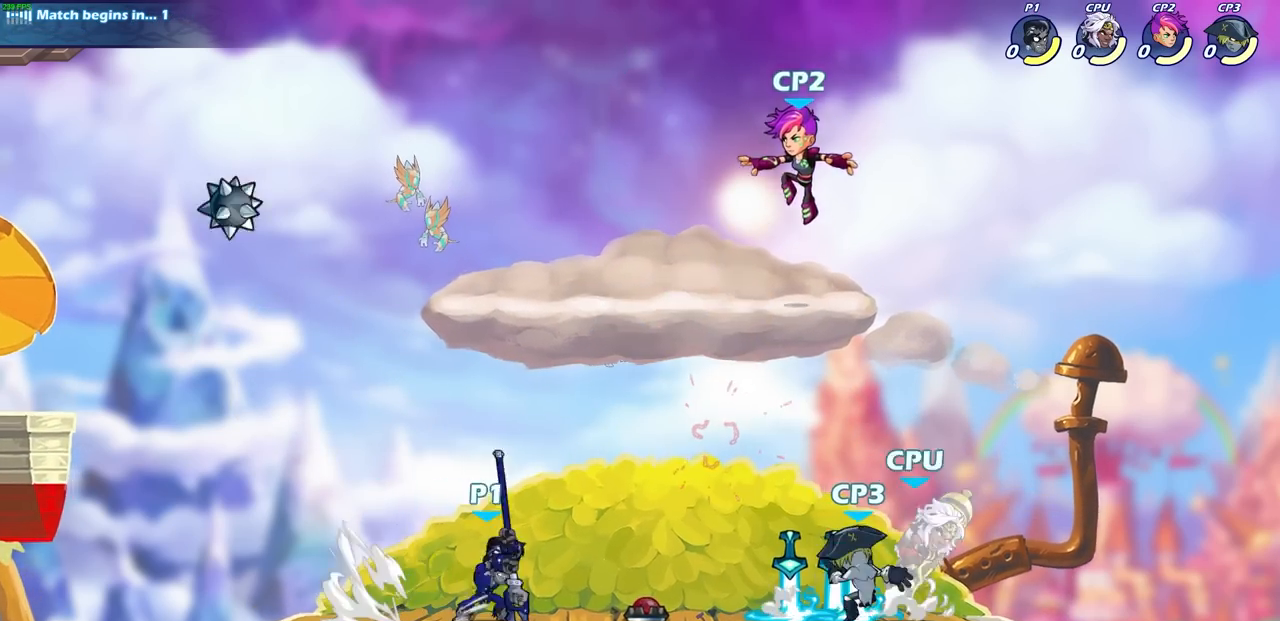
{"buttons": [], "left_stick": "right", "right_stick": "center", "events": [[150, "SQUARE", "up"], [150, "left_stick", "center"], [167, "R2", "up"], [483, "left_stick", "right"]]}
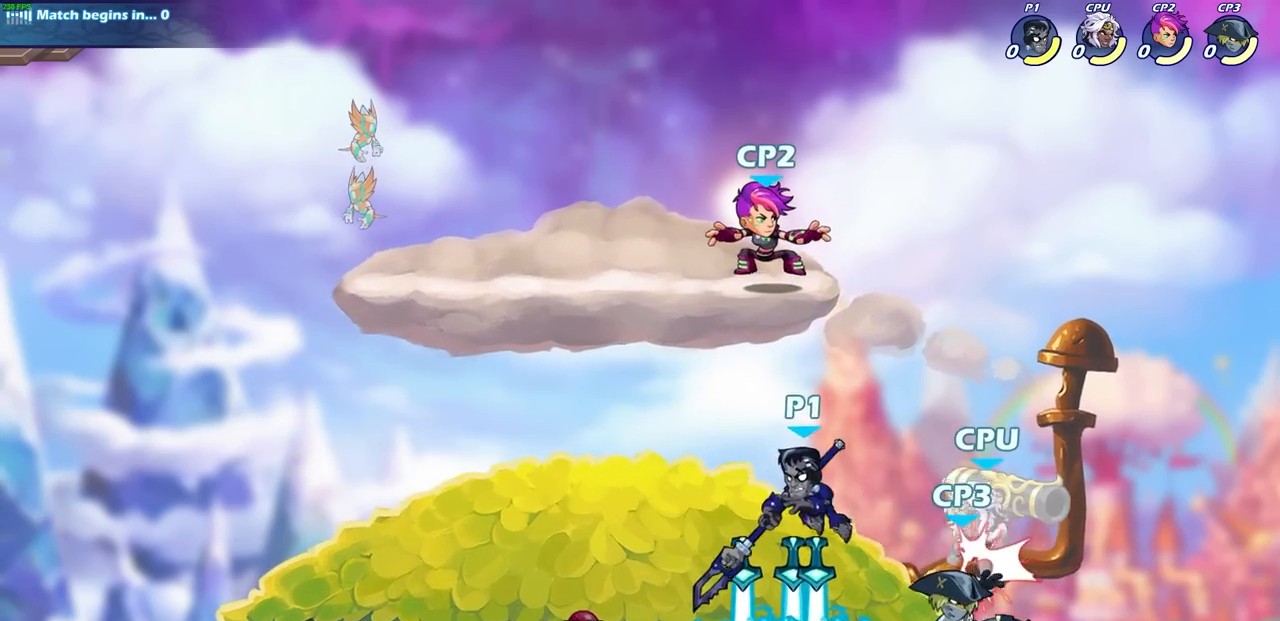
{"buttons": [], "left_stick": "right", "right_stick": "center", "events": [[67, "CROSS", "down"], [217, "CROSS", "up"], [300, "SQUARE", "down"], [300, "left_stick", "down-left"], [417, "SQUARE", "up"], [500, "left_stick", "right"]]}
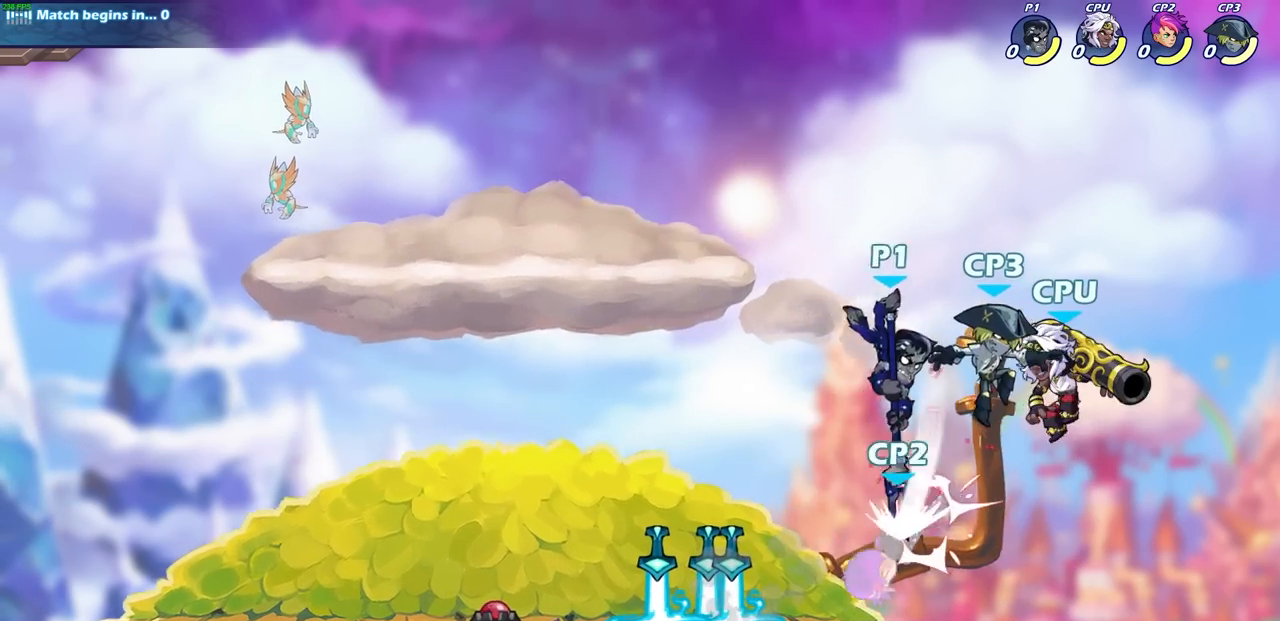
{"buttons": ["CIRCLE"], "left_stick": "down-left", "right_stick": "center", "events": [[233, "left_stick", "up"], [317, "left_stick", "left"], [367, "left_stick", "down-left"], [400, "CIRCLE", "down"]]}
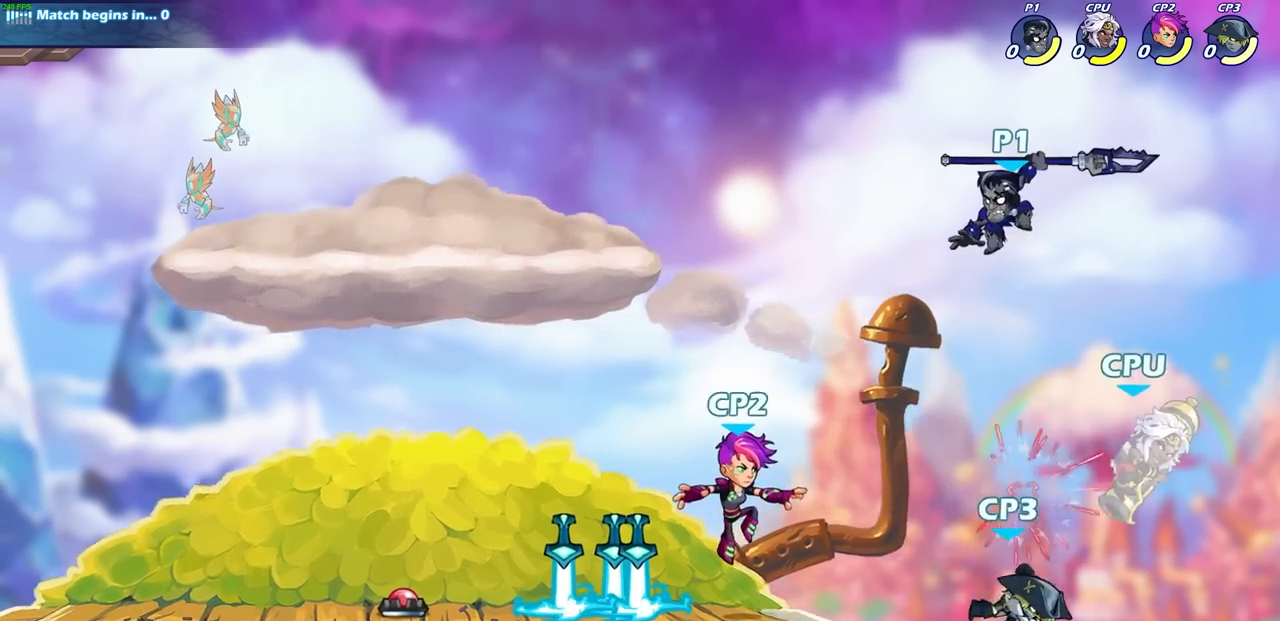
{"buttons": ["CIRCLE"], "left_stick": "down-left", "right_stick": "center", "events": []}
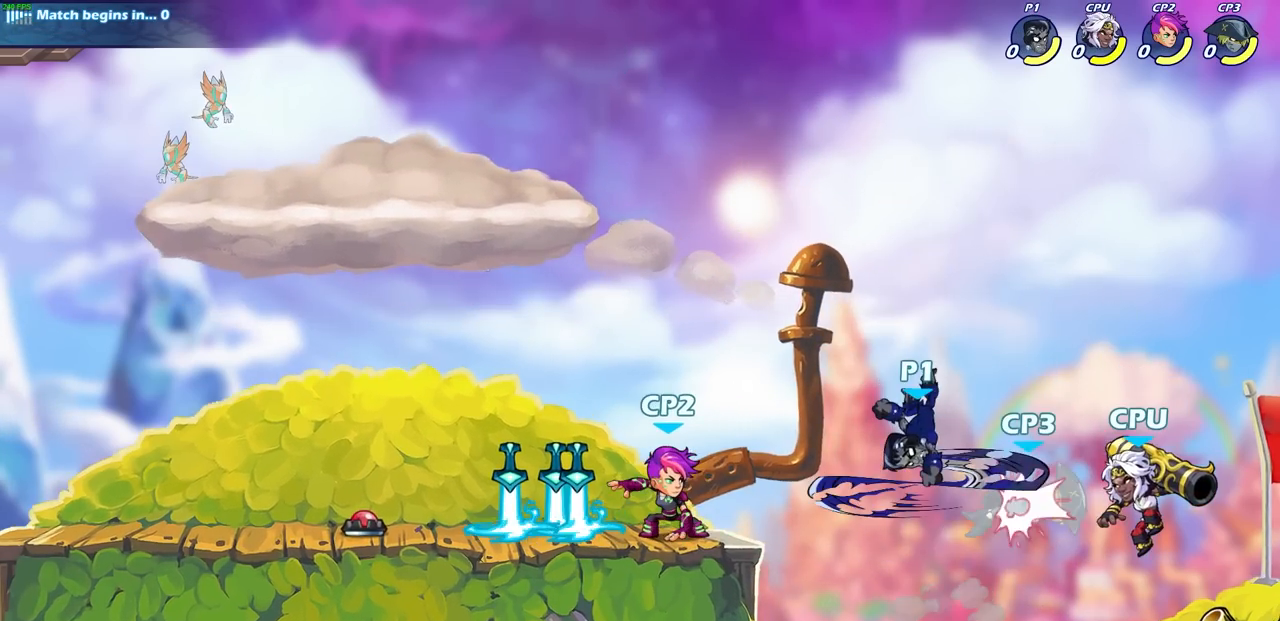
{"buttons": [], "left_stick": "center", "right_stick": "center", "events": [[133, "CIRCLE", "up"], [183, "left_stick", "center"]]}